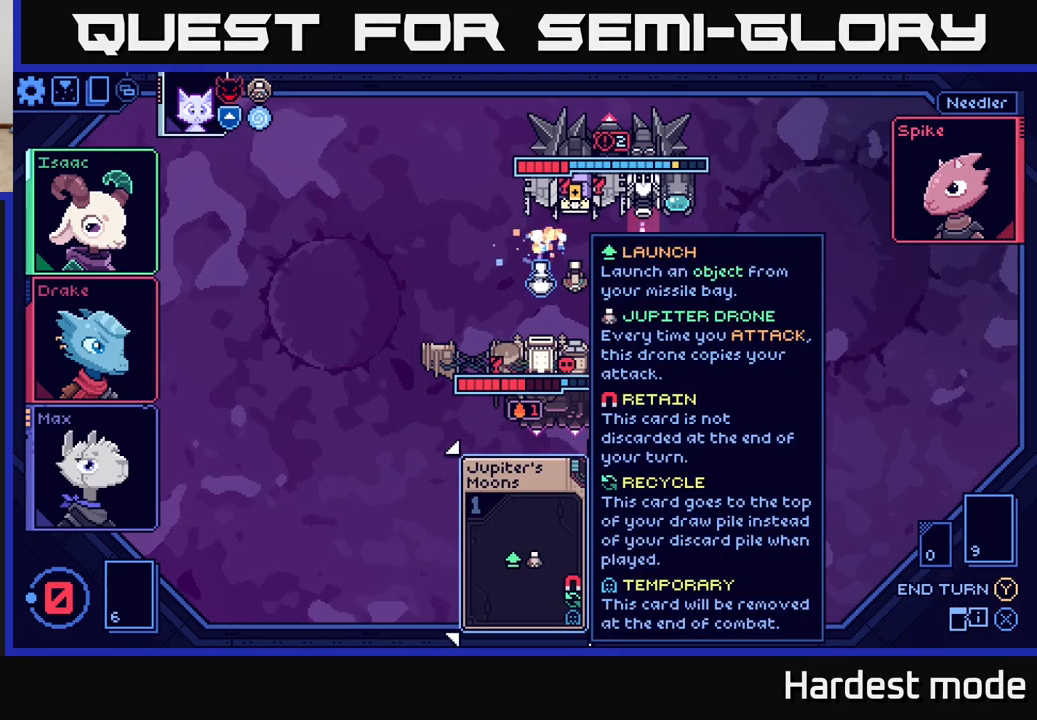
Gameplay with a controller (Xbox layout); each line is a JSON object with the inputs held at the frame after it. "events" lists button and stick changes between this image and that frame as [ms after this image, input, new state], when the widget could be followed in between.
{"buttons": [], "left_stick": "center", "right_stick": "center", "events": []}
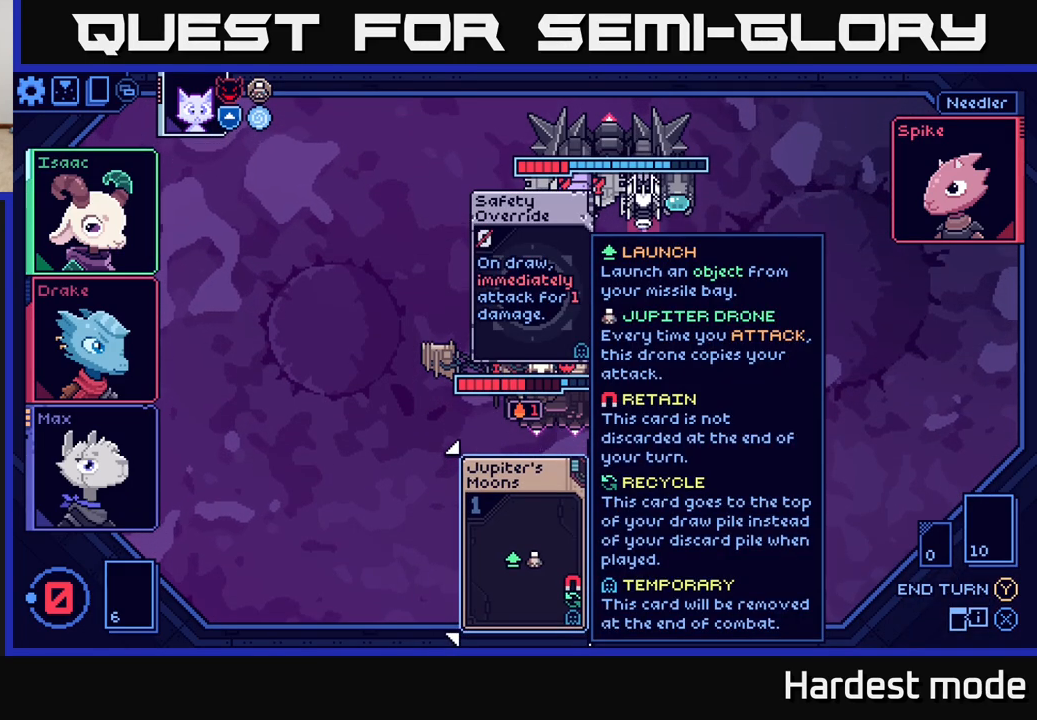
{"buttons": [], "left_stick": "center", "right_stick": "center", "events": [[100, "left_stick", "right"], [300, "left_stick", "center"]]}
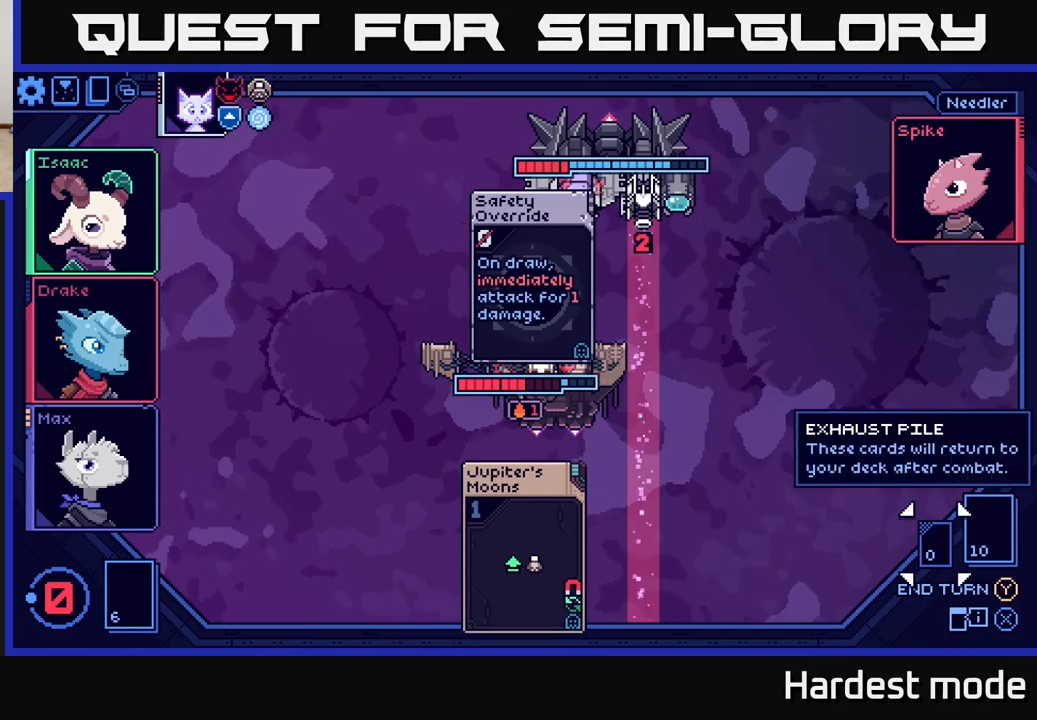
{"buttons": [], "left_stick": "center", "right_stick": "center", "events": []}
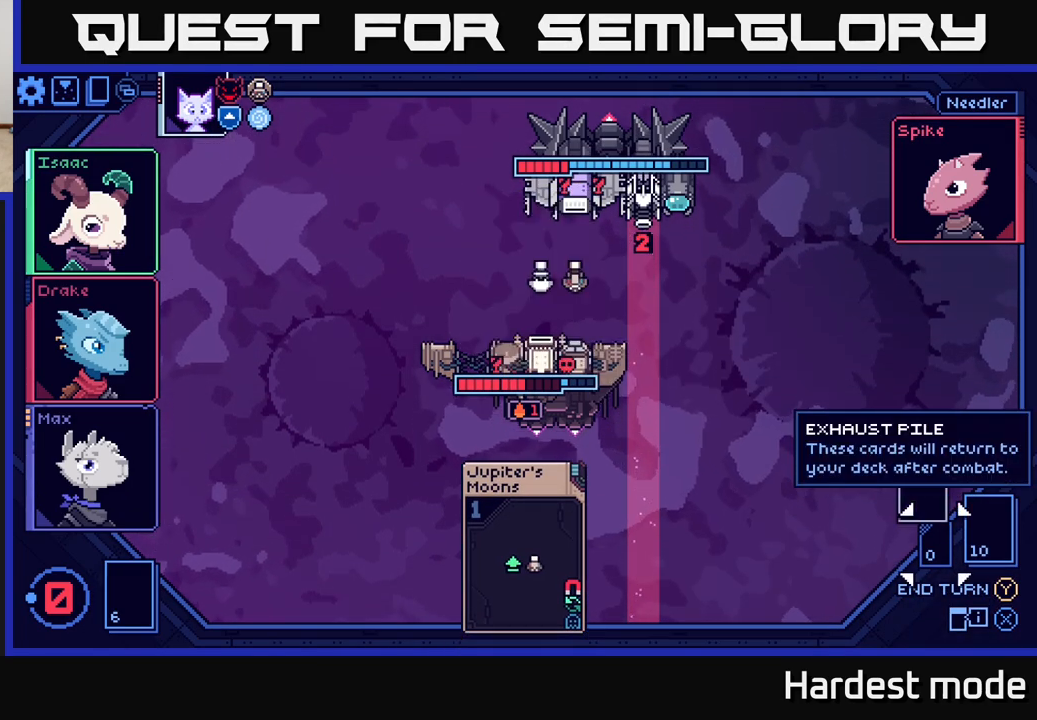
{"buttons": [], "left_stick": "center", "right_stick": "center", "events": []}
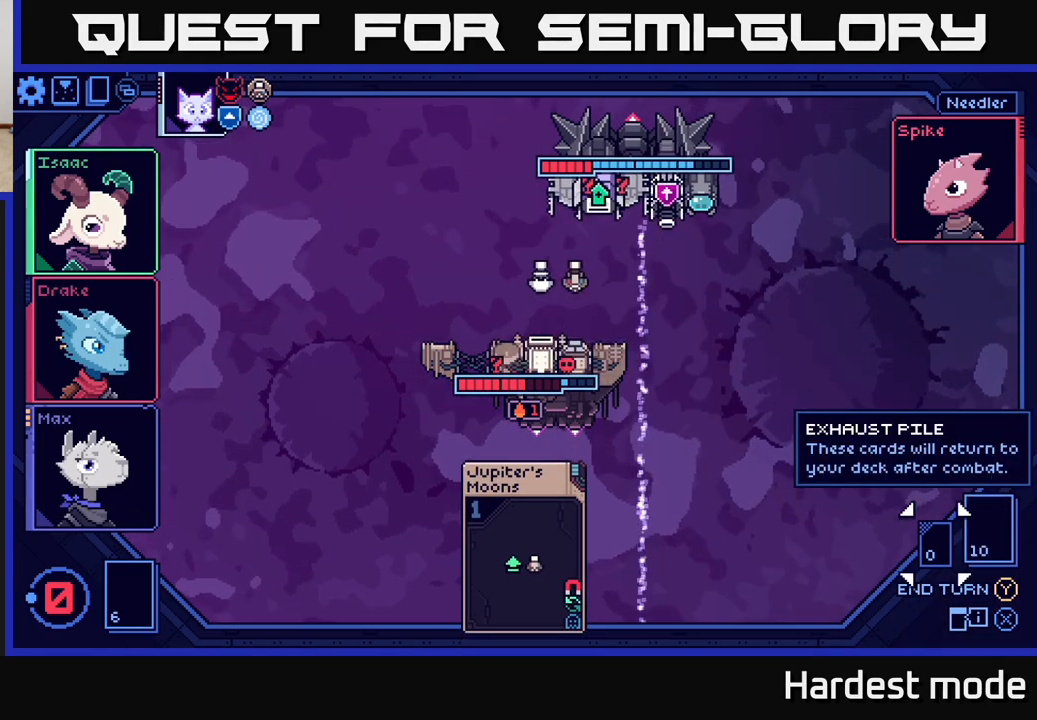
{"buttons": [], "left_stick": "center", "right_stick": "center", "events": []}
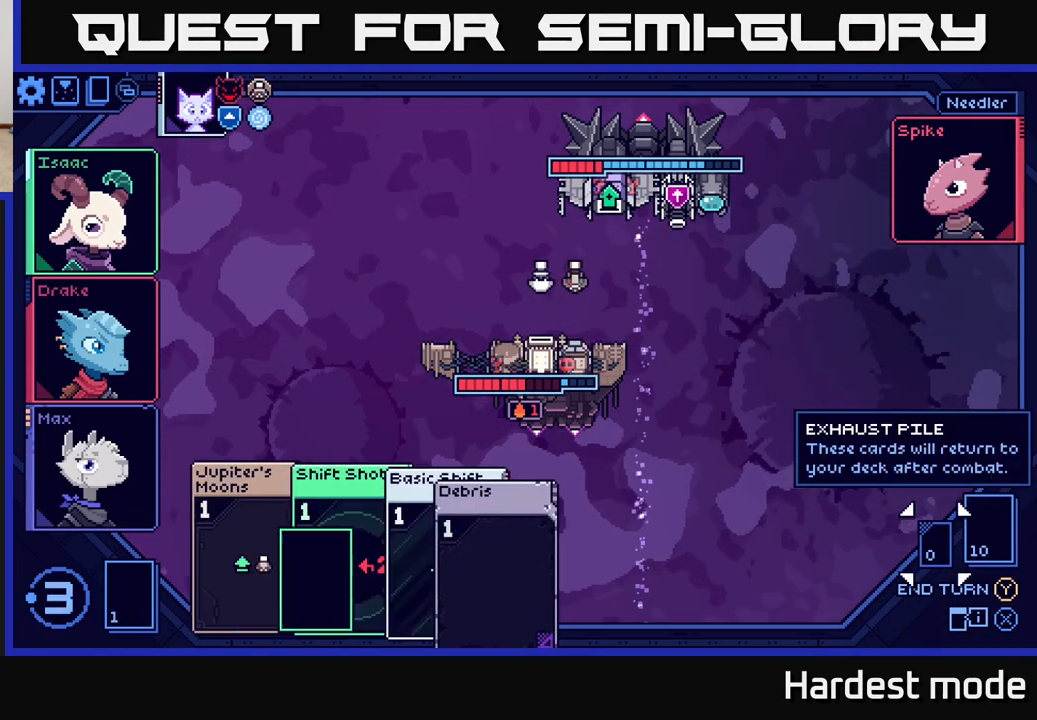
{"buttons": [], "left_stick": "center", "right_stick": "center", "events": []}
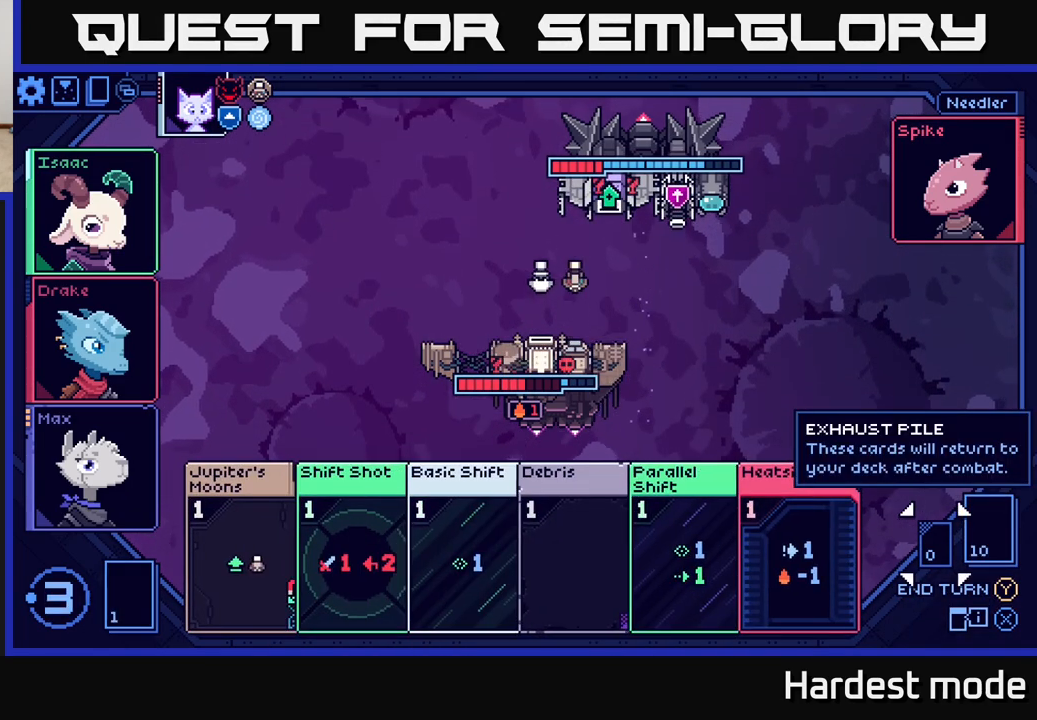
{"buttons": [], "left_stick": "right", "right_stick": "center", "events": [[200, "left_stick", "right"], [350, "left_stick", "center"], [467, "left_stick", "right"]]}
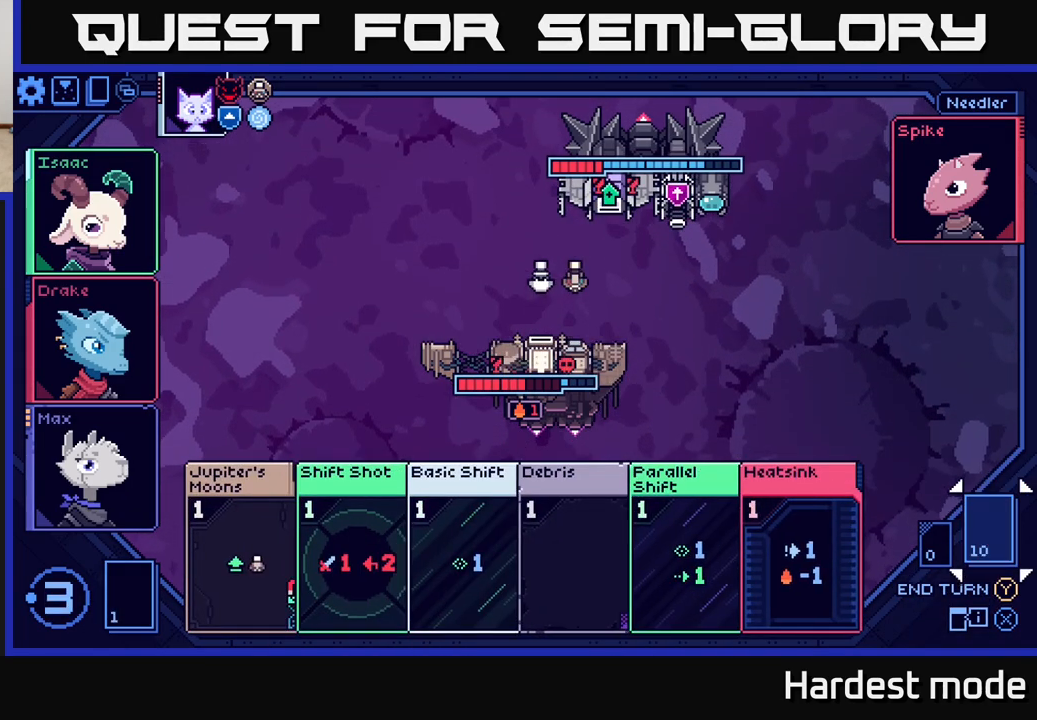
{"buttons": [], "left_stick": "center", "right_stick": "center", "events": [[100, "left_stick", "center"]]}
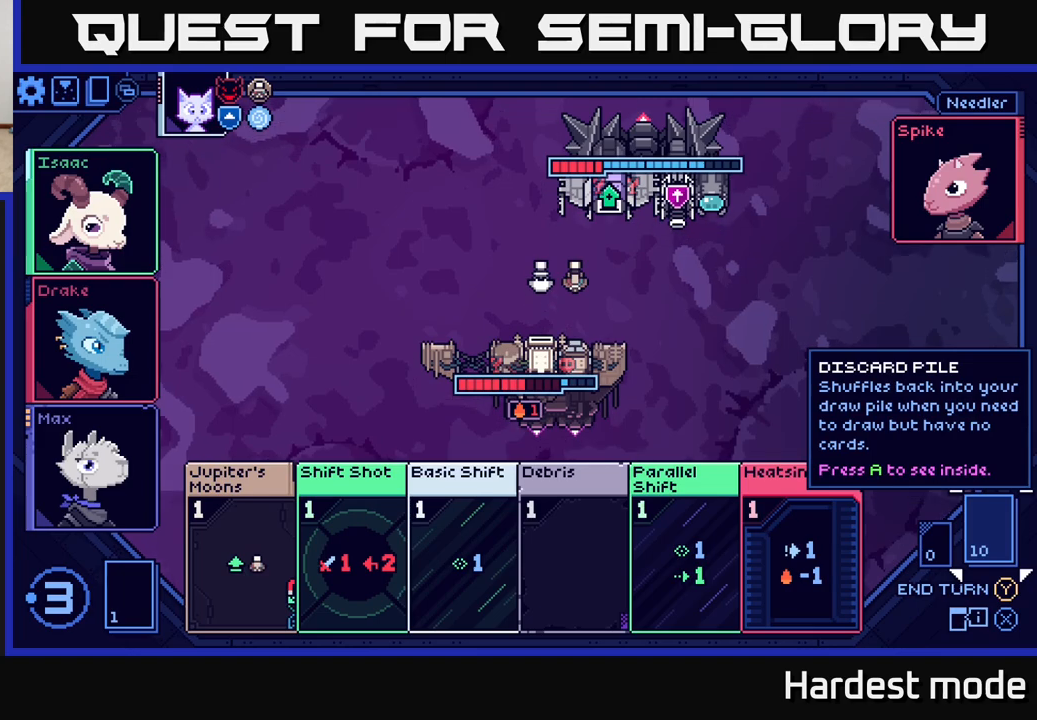
{"buttons": [], "left_stick": "center", "right_stick": "center", "events": [[250, "left_stick", "down"], [467, "left_stick", "center"]]}
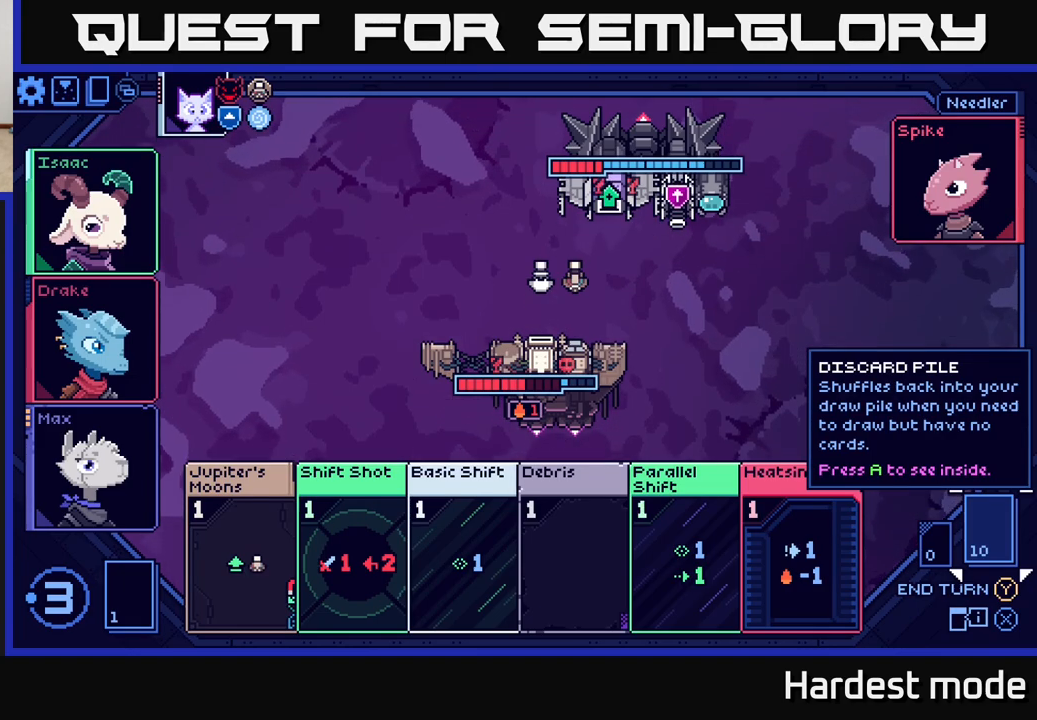
{"buttons": [], "left_stick": "left", "right_stick": "center", "events": [[33, "left_stick", "left"], [200, "left_stick", "center"], [350, "left_stick", "left"]]}
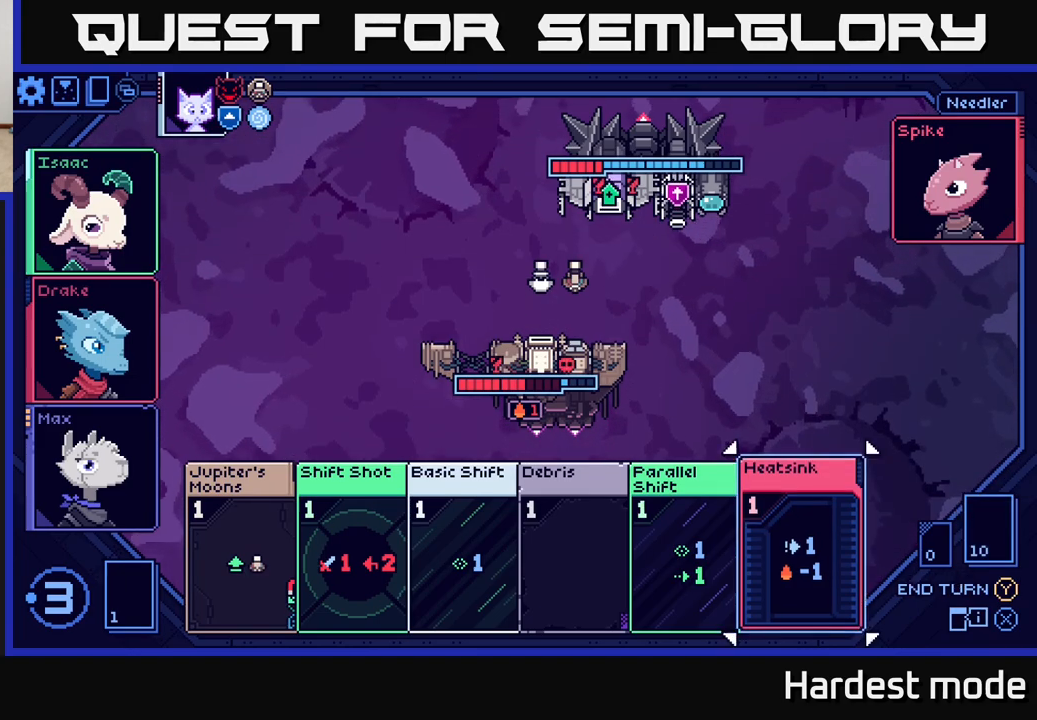
{"buttons": [], "left_stick": "center", "right_stick": "center", "events": [[17, "left_stick", "center"], [133, "left_stick", "left"], [283, "left_stick", "center"]]}
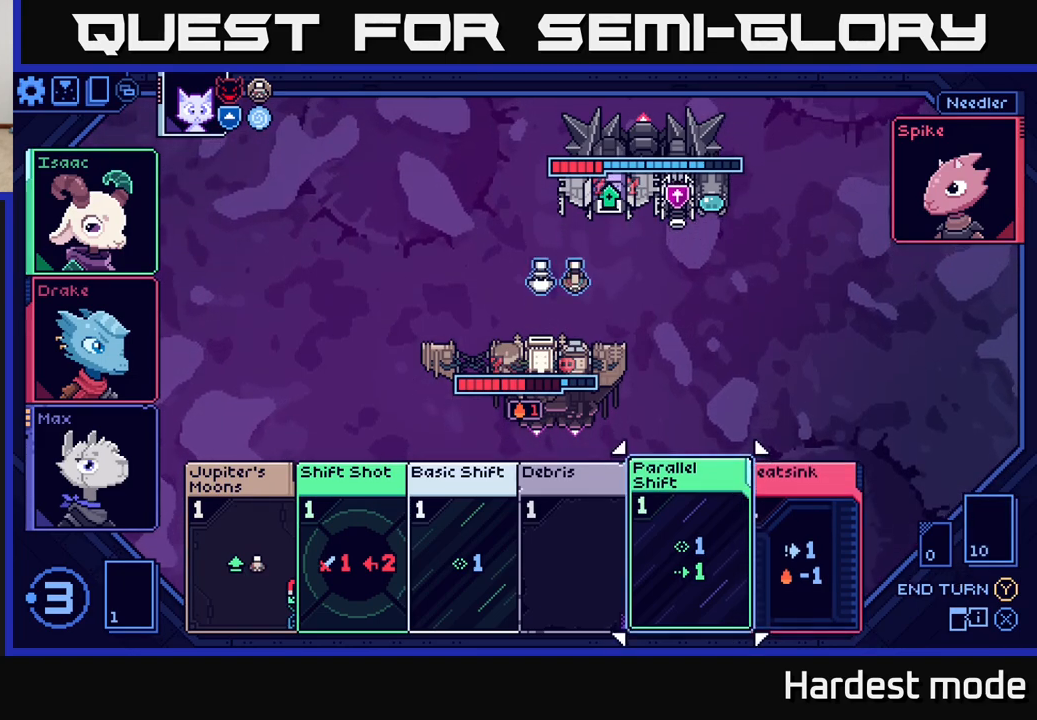
{"buttons": [], "left_stick": "center", "right_stick": "center", "events": []}
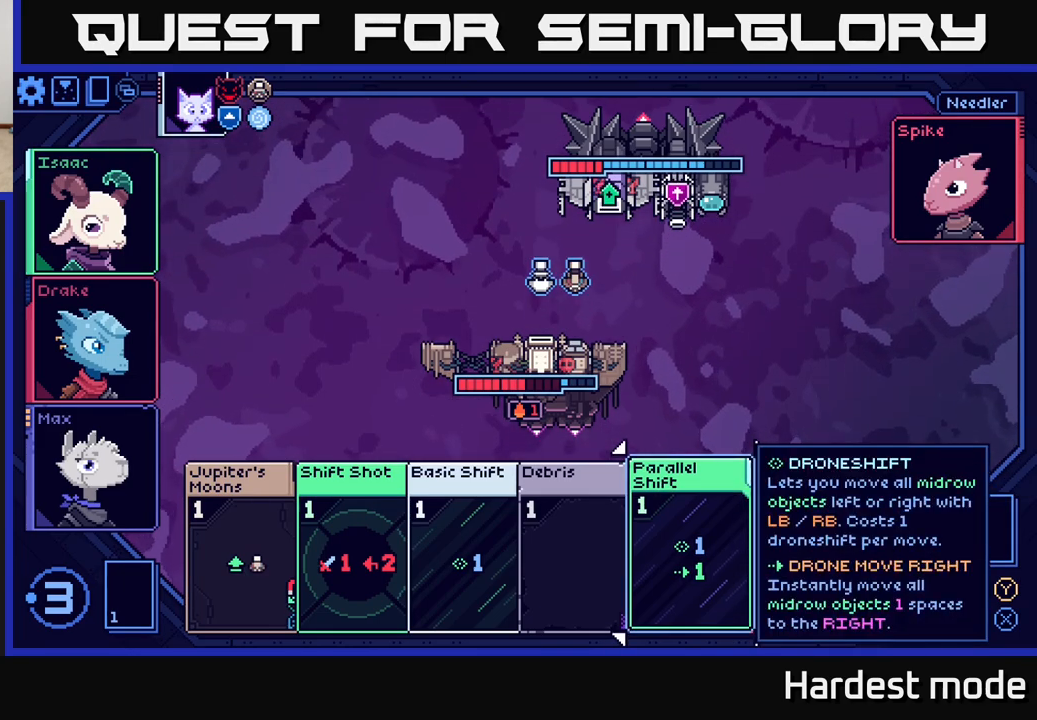
{"buttons": [], "left_stick": "right", "right_stick": "center", "events": [[400, "left_stick", "right"]]}
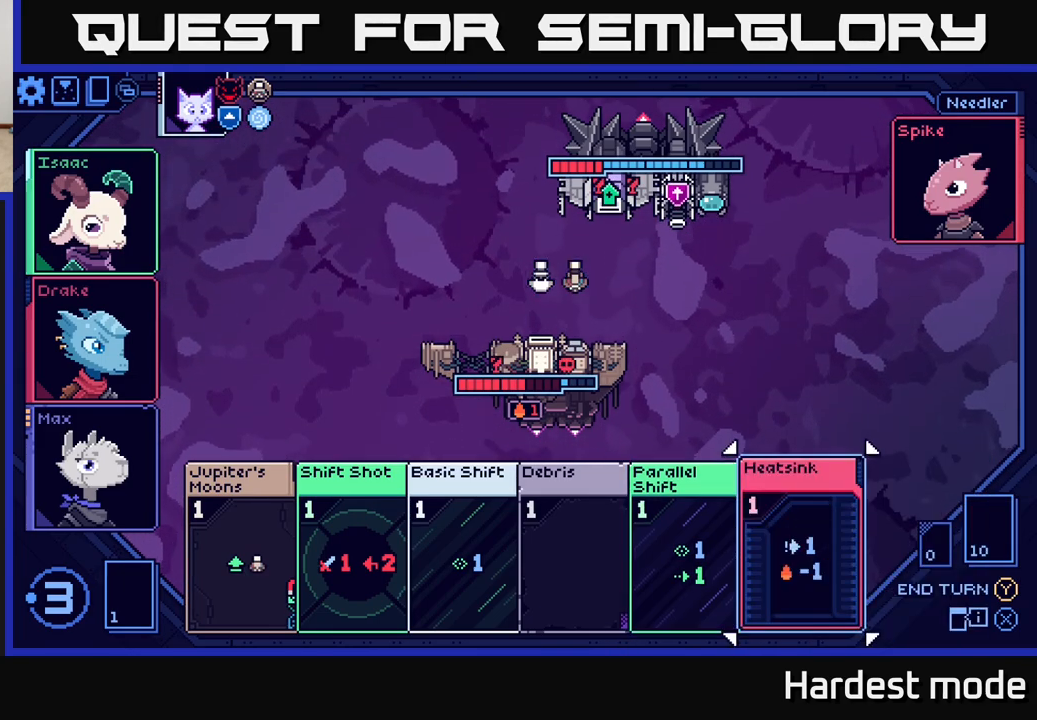
{"buttons": [], "left_stick": "center", "right_stick": "center", "events": [[100, "left_stick", "center"], [283, "left_stick", "left"], [467, "left_stick", "center"]]}
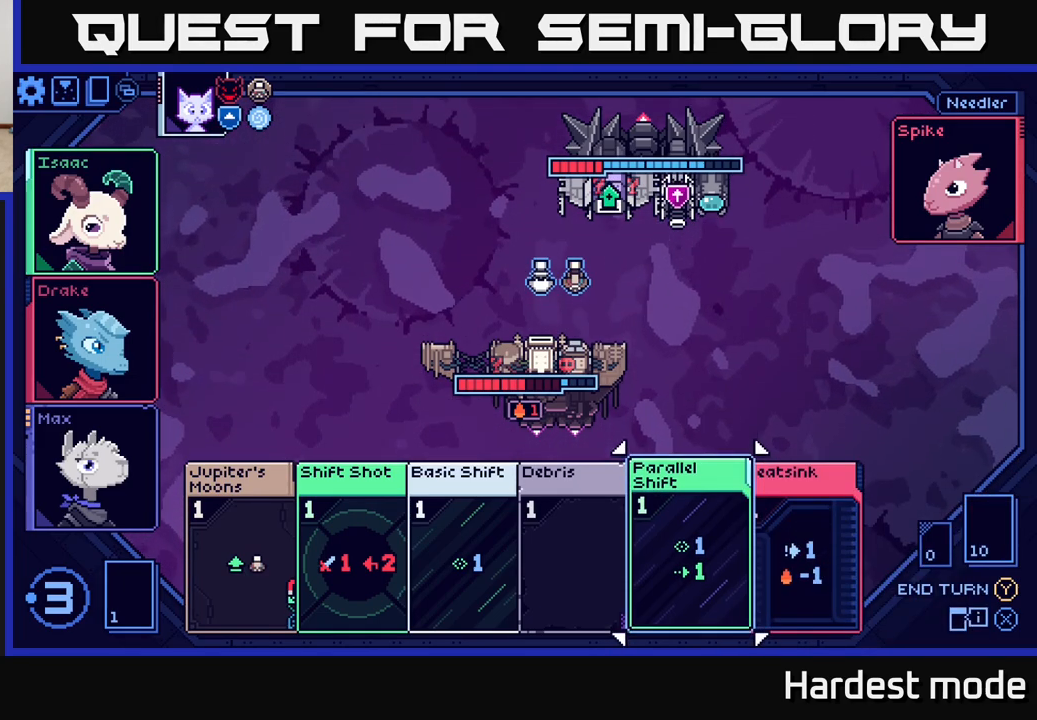
{"buttons": [], "left_stick": "center", "right_stick": "center", "events": []}
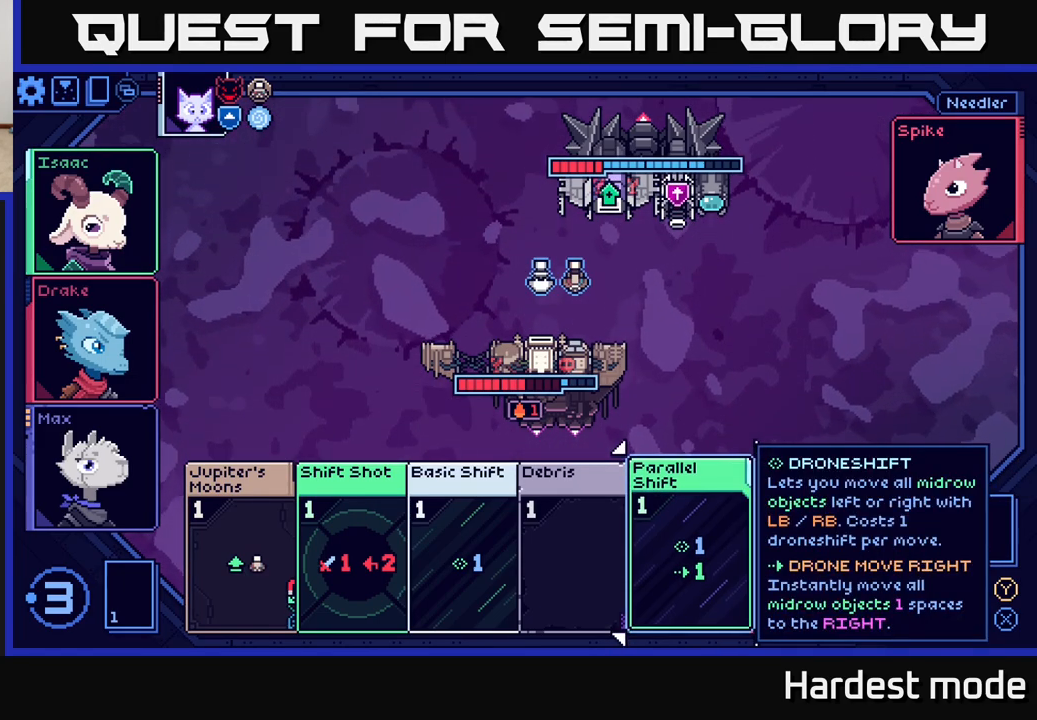
{"buttons": [], "left_stick": "center", "right_stick": "center", "events": []}
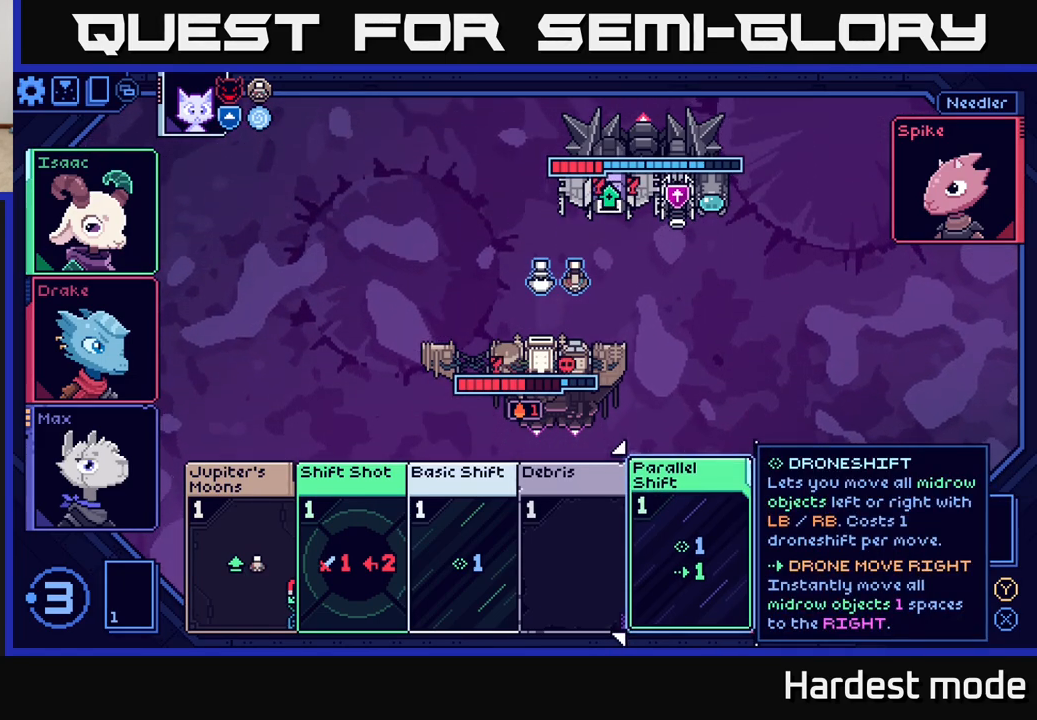
{"buttons": [], "left_stick": "center", "right_stick": "center", "events": []}
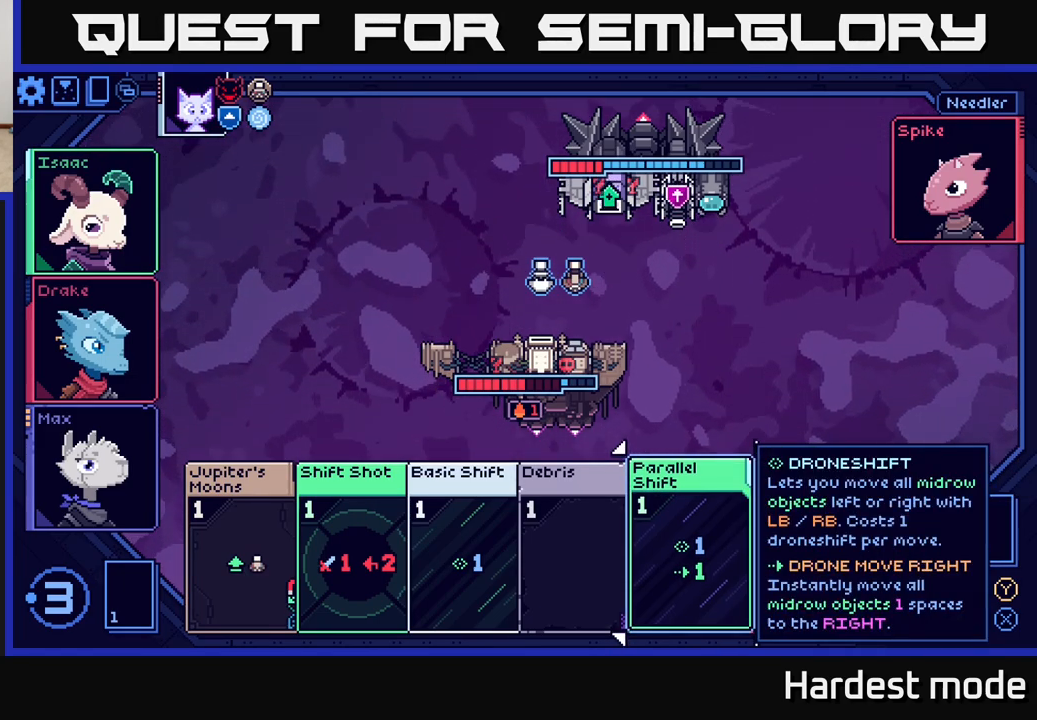
{"buttons": [], "left_stick": "center", "right_stick": "center", "events": []}
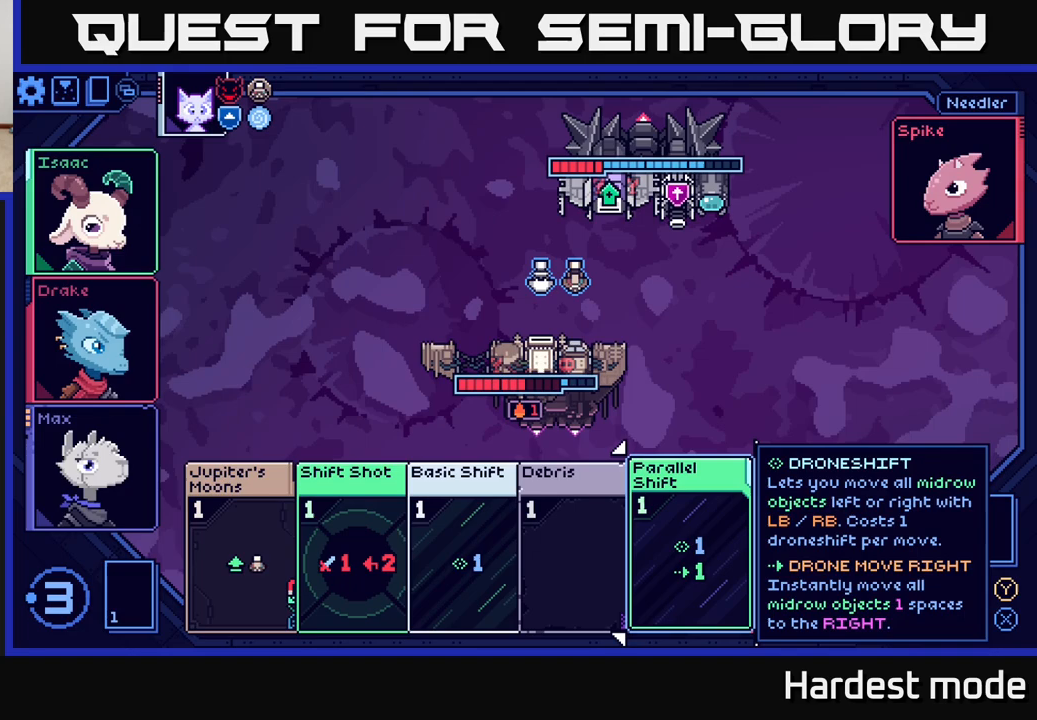
{"buttons": [], "left_stick": "center", "right_stick": "center", "events": [[200, "left_stick", "right"], [400, "left_stick", "center"]]}
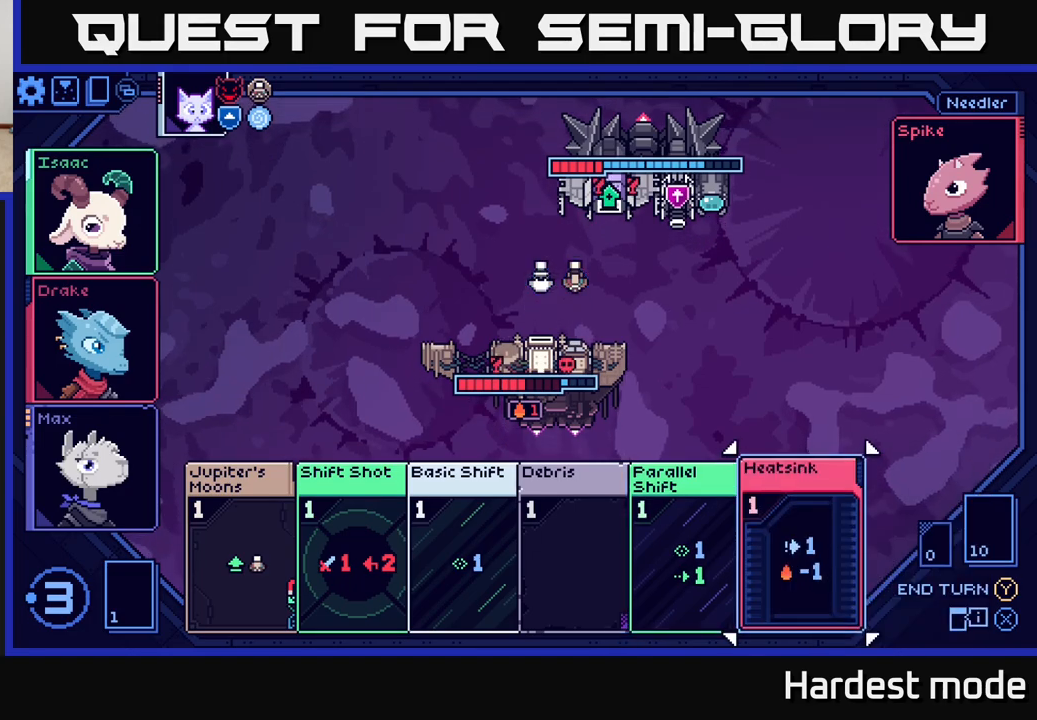
{"buttons": [], "left_stick": "left", "right_stick": "center", "events": [[450, "left_stick", "left"]]}
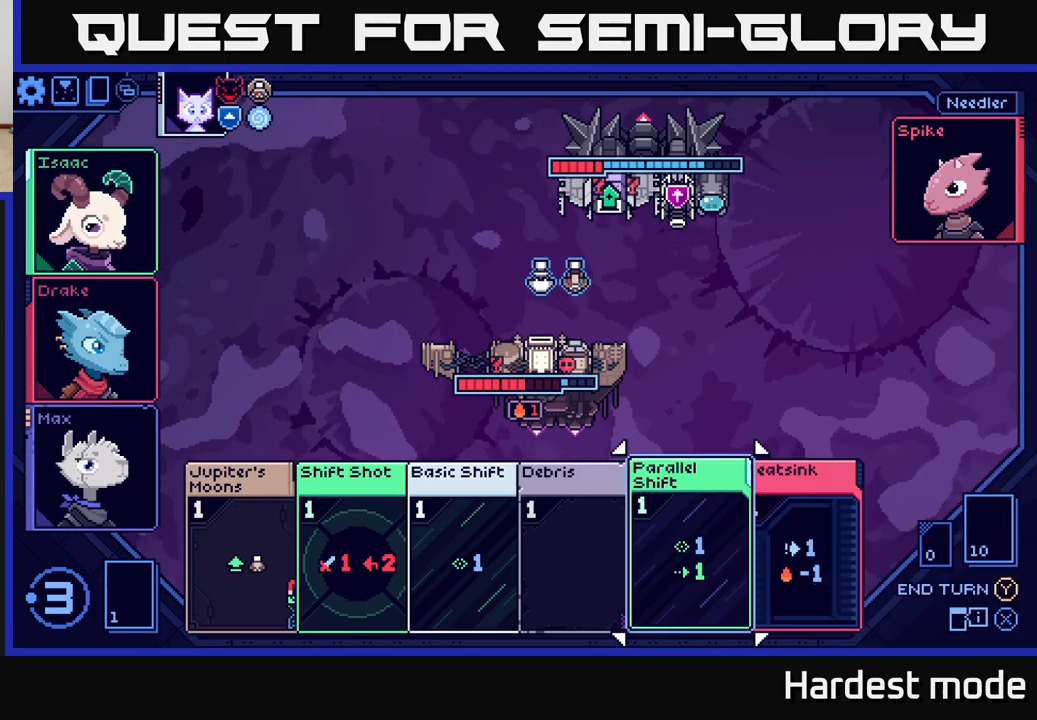
{"buttons": [], "left_stick": "center", "right_stick": "center", "events": [[150, "left_stick", "center"]]}
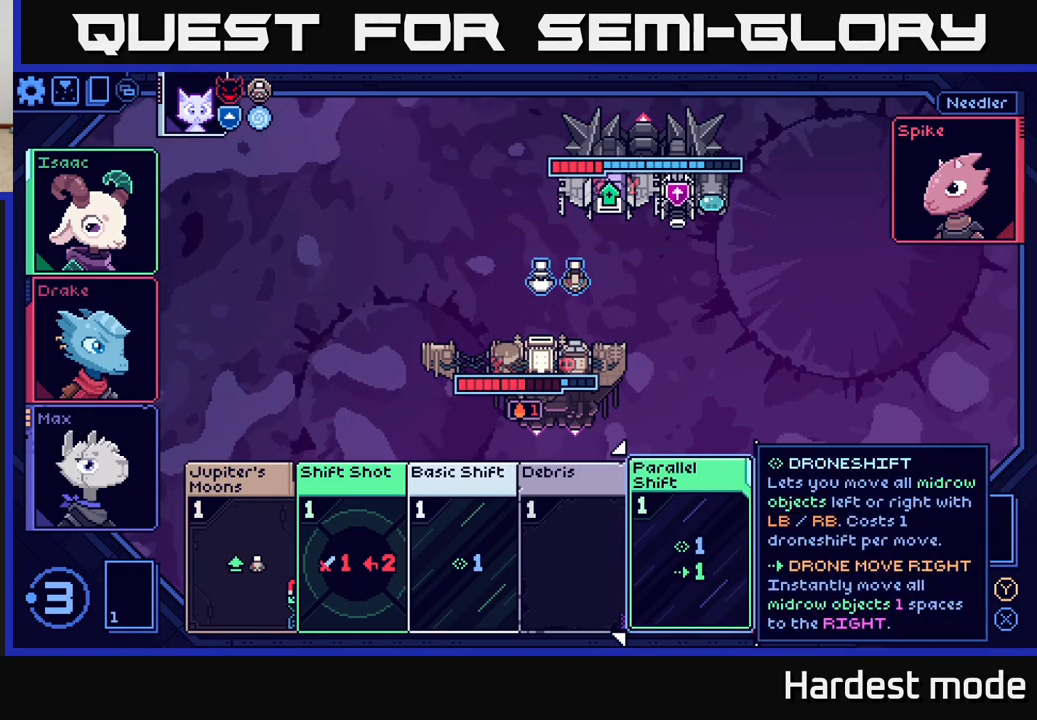
{"buttons": [], "left_stick": "center", "right_stick": "center", "events": []}
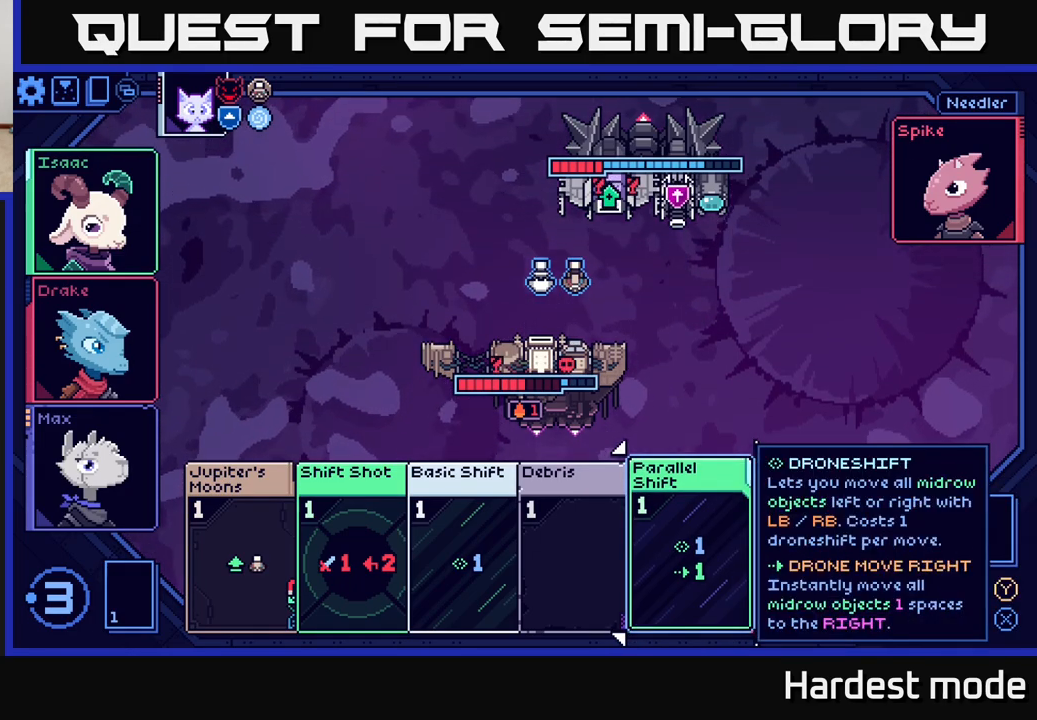
{"buttons": [], "left_stick": "center", "right_stick": "center", "events": []}
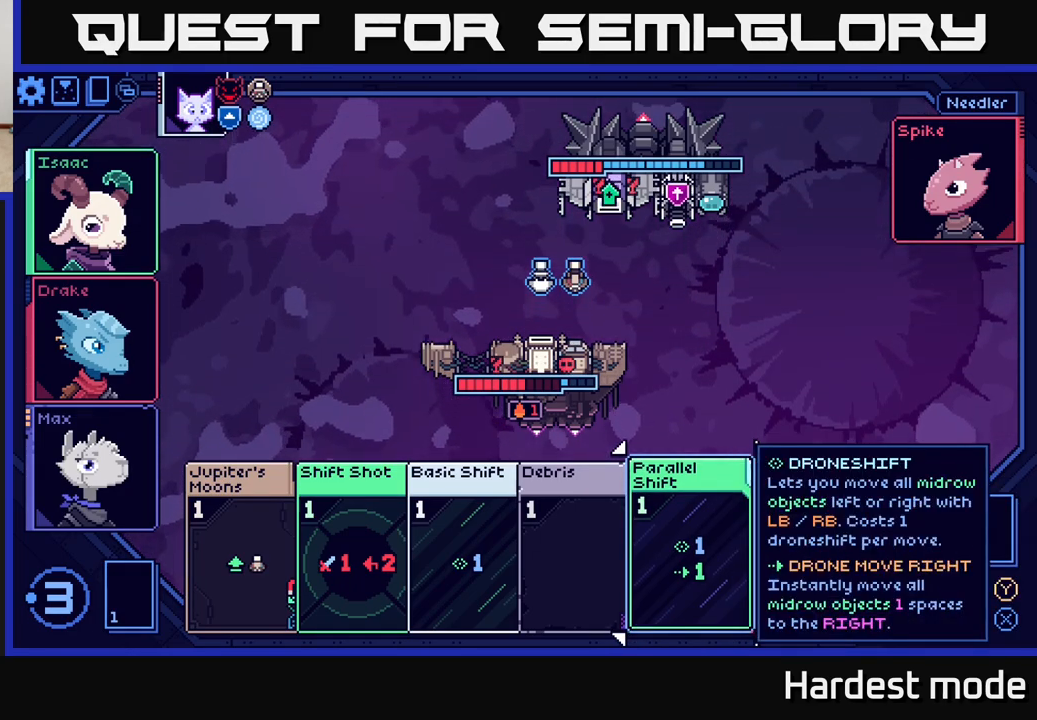
{"buttons": [], "left_stick": "center", "right_stick": "center", "events": [[233, "left_stick", "right"], [433, "left_stick", "center"]]}
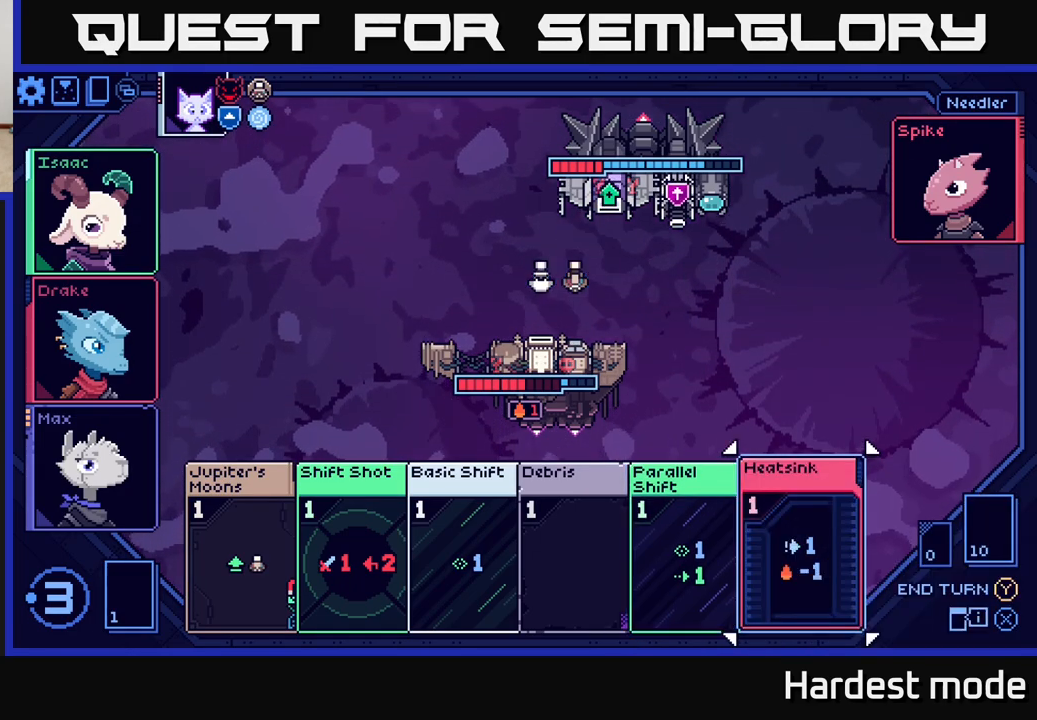
{"buttons": [], "left_stick": "left", "right_stick": "center", "events": [[433, "left_stick", "left"]]}
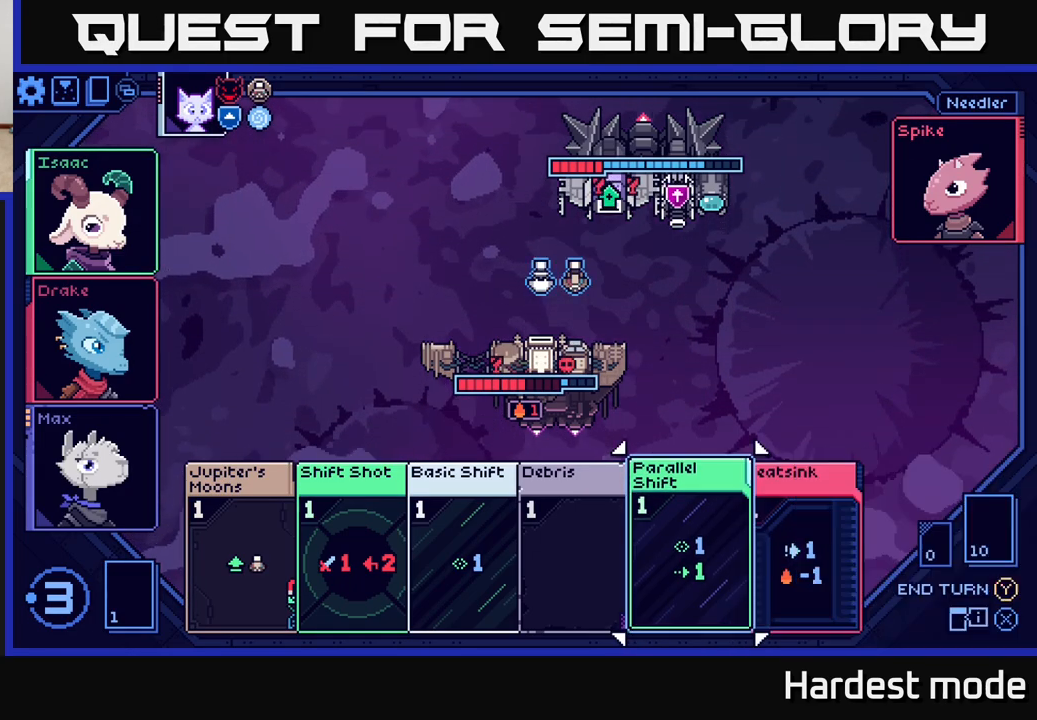
{"buttons": [], "left_stick": "center", "right_stick": "center", "events": [[117, "left_stick", "center"], [333, "A", "down"], [417, "A", "up"]]}
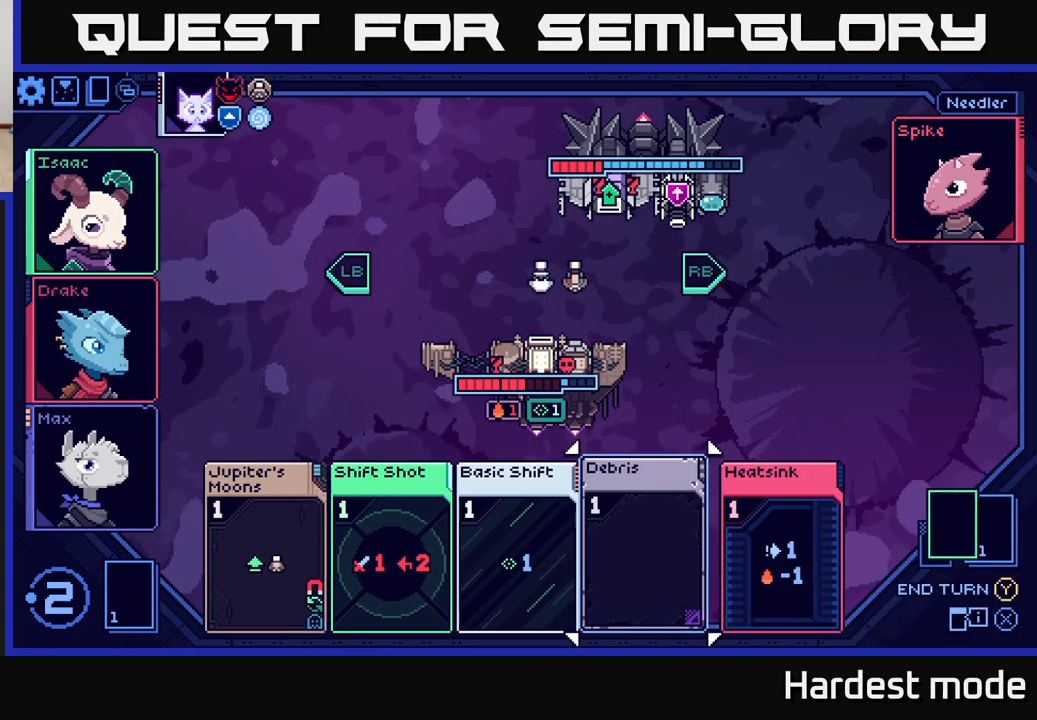
{"buttons": [], "left_stick": "center", "right_stick": "center", "events": []}
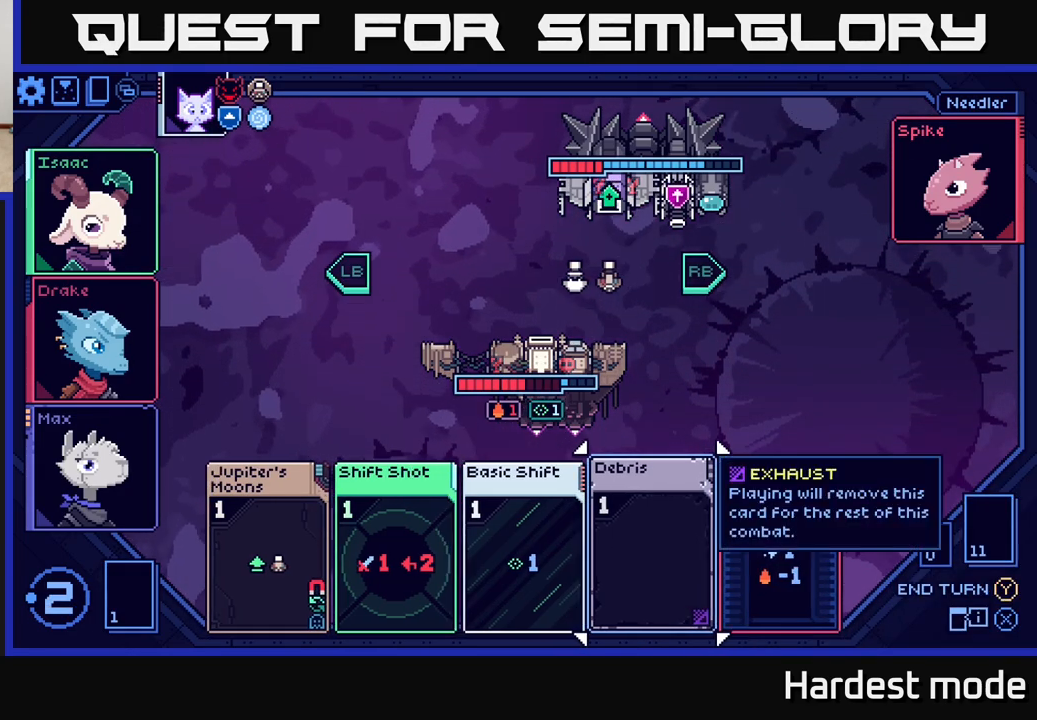
{"buttons": [], "left_stick": "left", "right_stick": "center", "events": [[350, "left_stick", "left"]]}
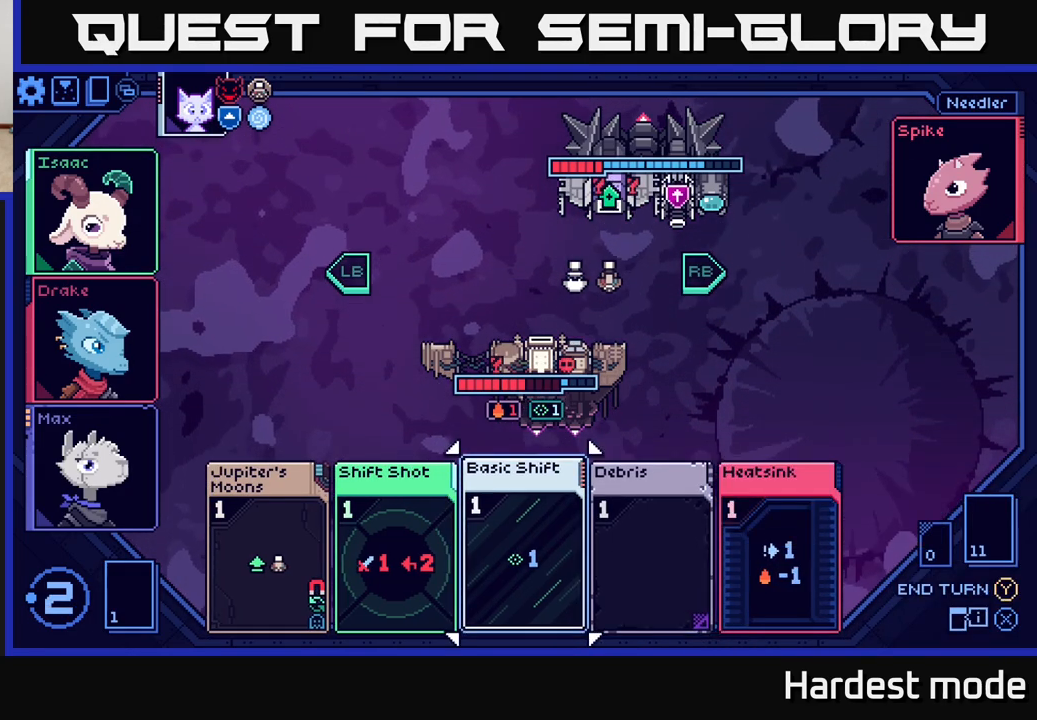
{"buttons": [], "left_stick": "center", "right_stick": "center", "events": [[17, "left_stick", "center"], [150, "left_stick", "left"], [317, "left_stick", "center"]]}
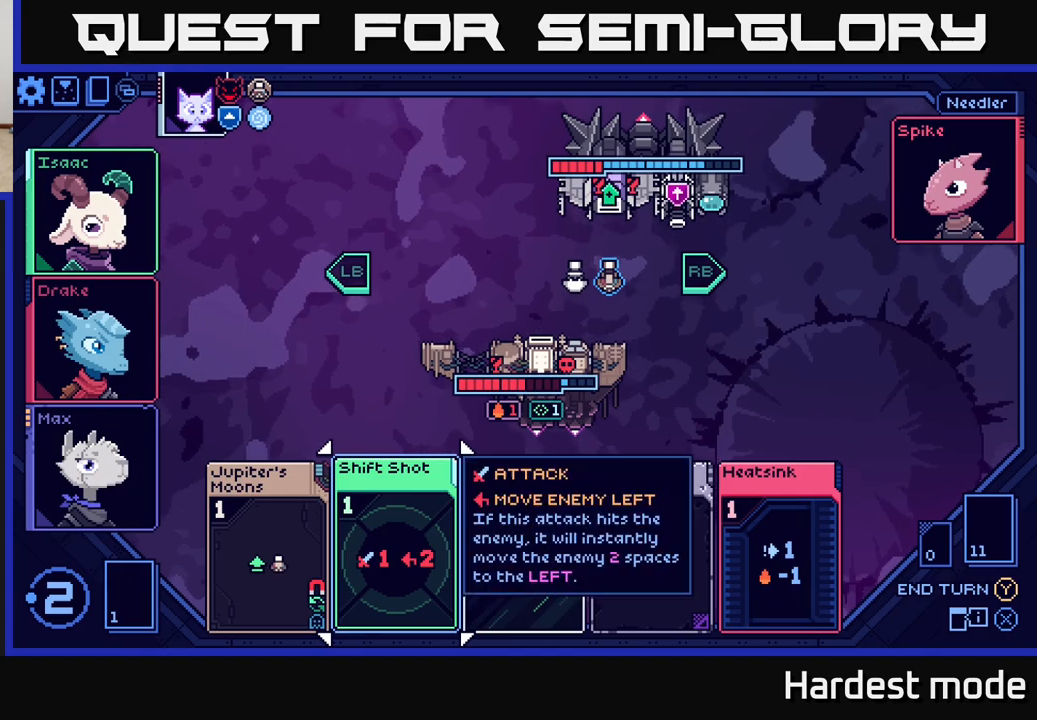
{"buttons": [], "left_stick": "center", "right_stick": "center", "events": []}